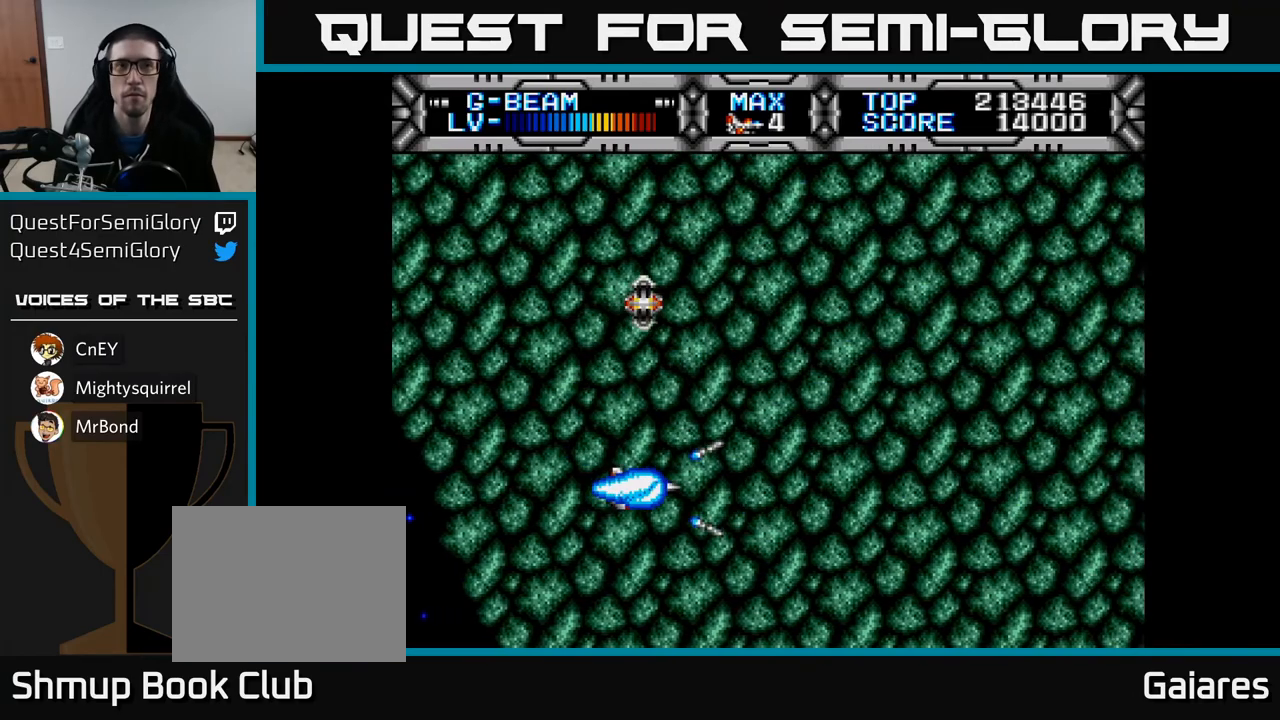
Gameplay with a controller (Xbox layout); each line is a JSON object with the inputs held at the frame after it. "events" lists button and stick changes between this image and that frame as [ms after this image, input, new state], when the widget could be followed in between.
{"buttons": ["X"], "left_stick": "center", "right_stick": "center", "events": [[183, "DPAD_DOWN", "down"], [233, "DPAD_DOWN", "up"]]}
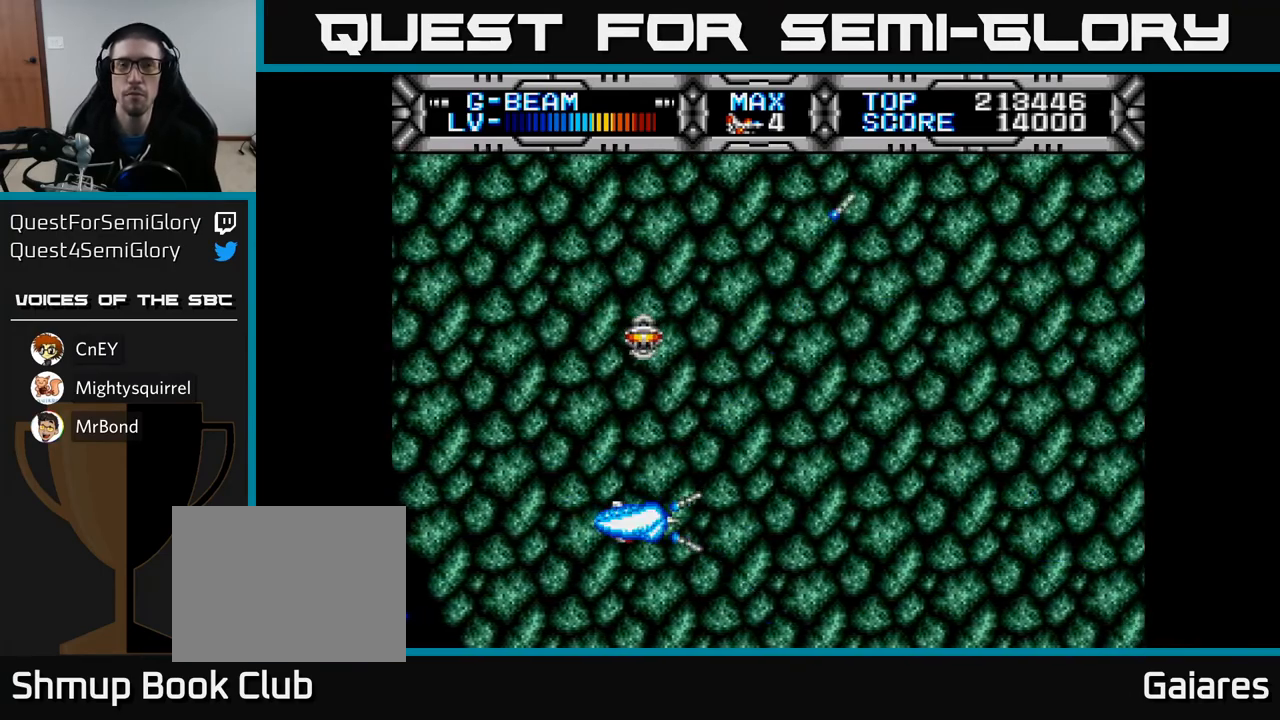
{"buttons": ["X"], "left_stick": "center", "right_stick": "center", "events": []}
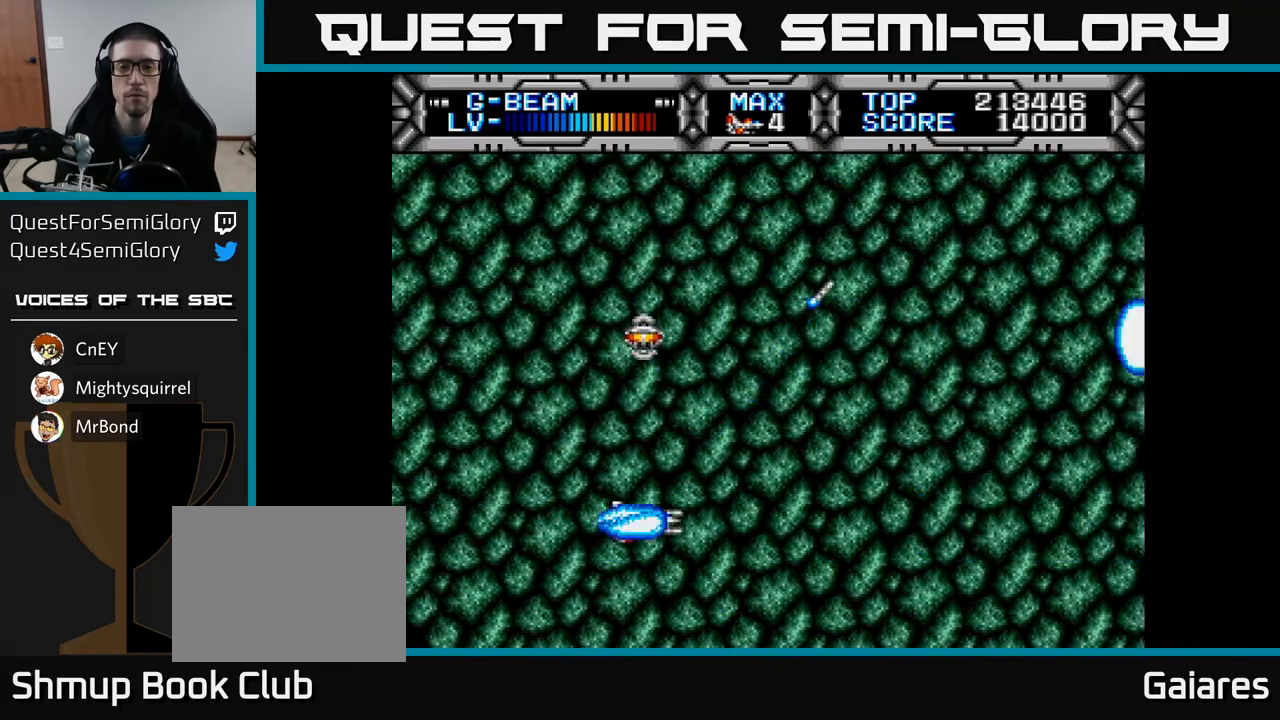
{"buttons": ["X"], "left_stick": "center", "right_stick": "center", "events": [[100, "DPAD_UP", "down"], [267, "DPAD_UP", "up"]]}
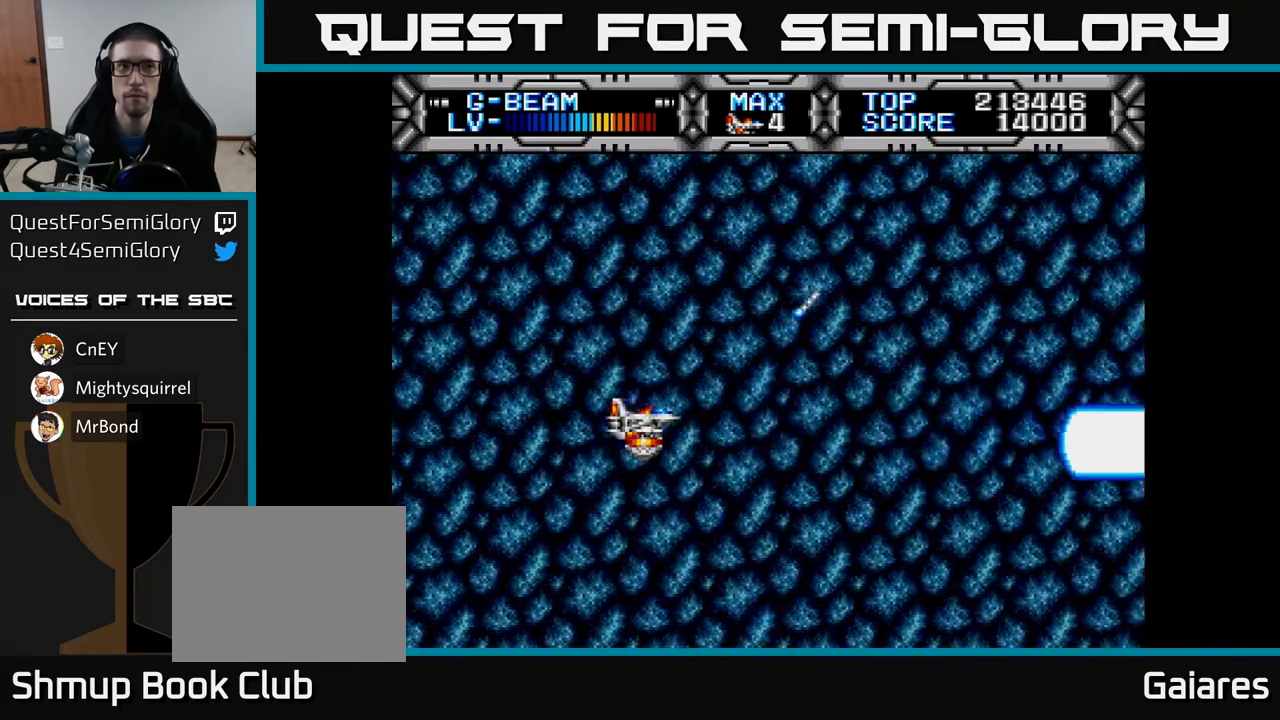
{"buttons": ["X"], "left_stick": "center", "right_stick": "center", "events": [[200, "DPAD_UP", "down"], [300, "DPAD_UP", "up"]]}
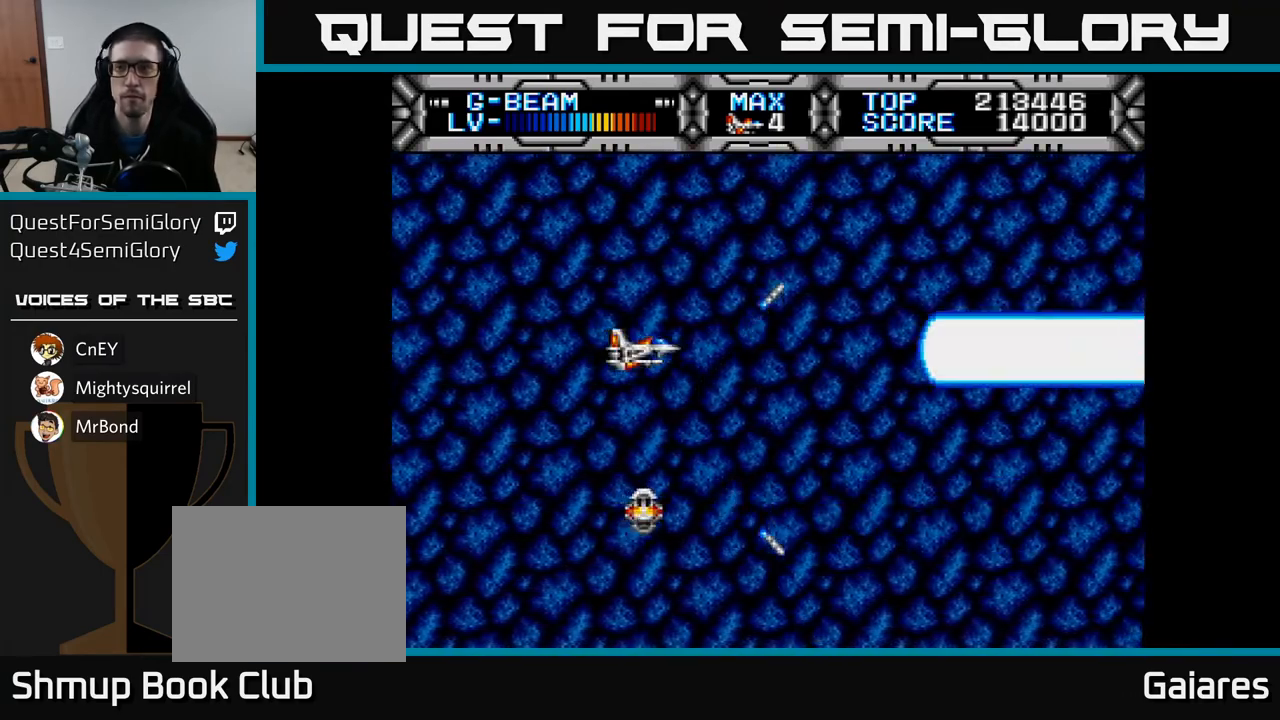
{"buttons": ["X"], "left_stick": "center", "right_stick": "center", "events": []}
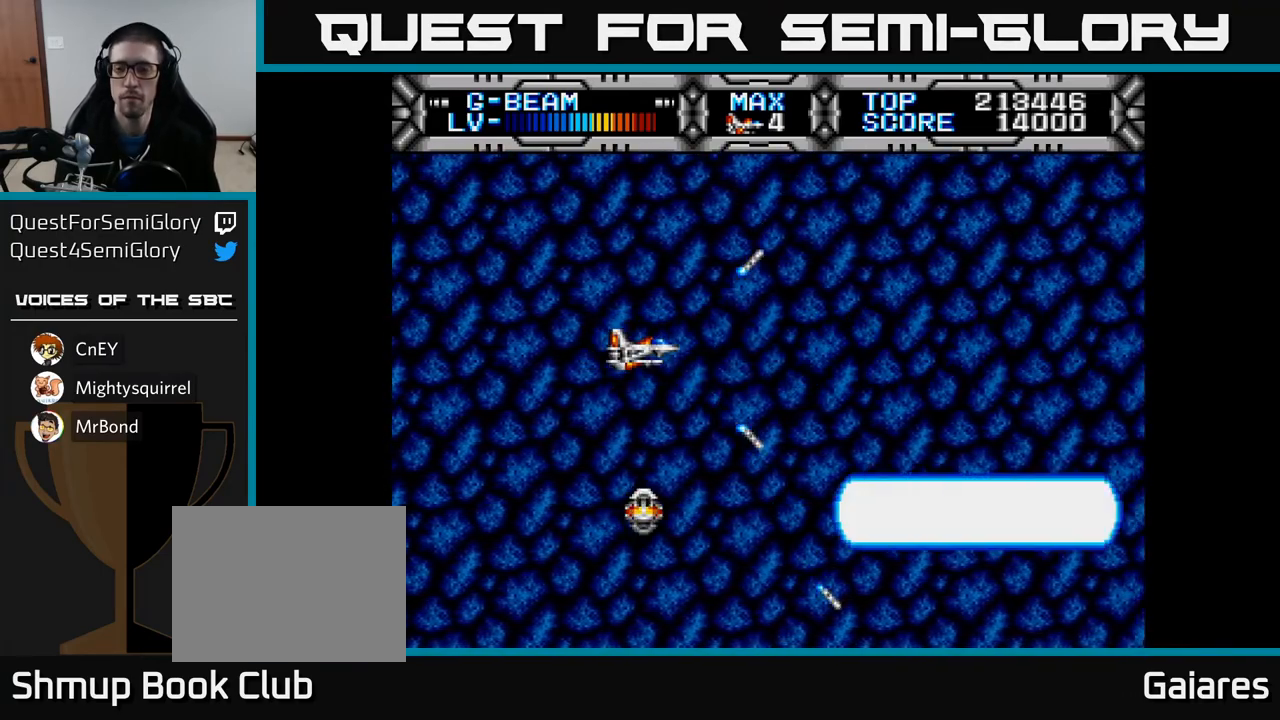
{"buttons": ["X"], "left_stick": "center", "right_stick": "center", "events": []}
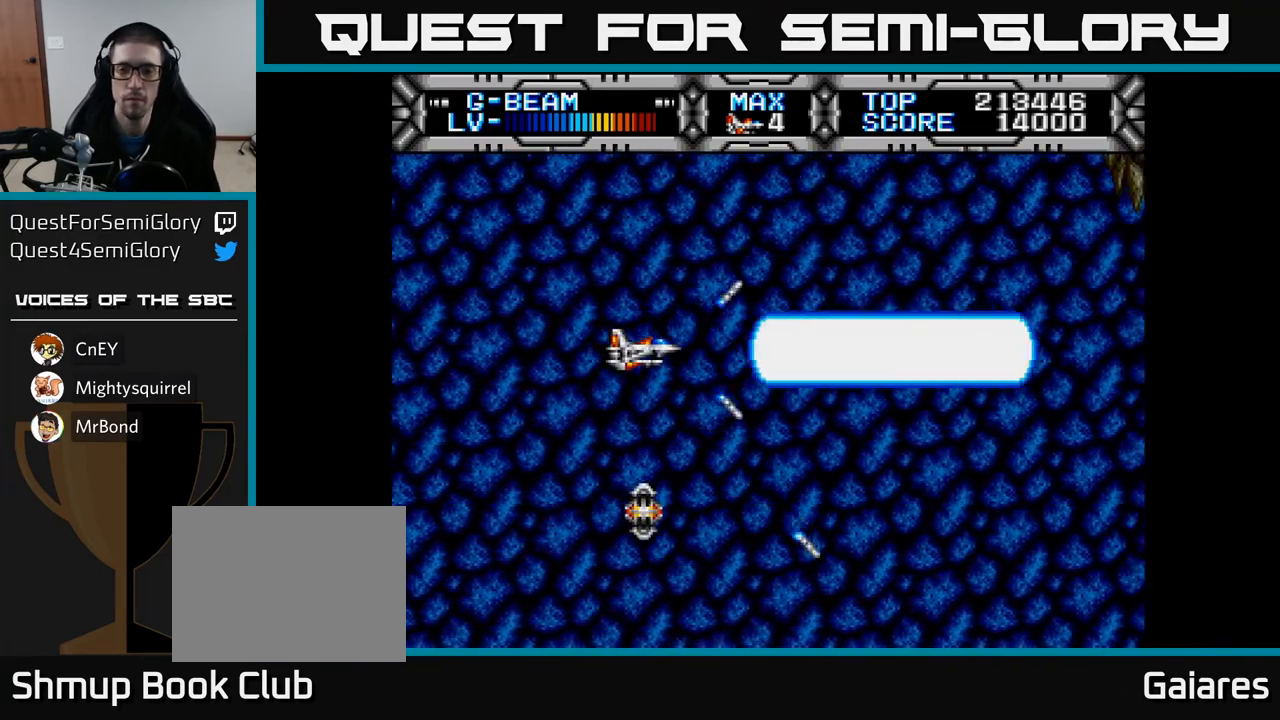
{"buttons": ["X"], "left_stick": "center", "right_stick": "center", "events": [[83, "X", "up"], [250, "DPAD_LEFT", "down"], [333, "X", "down"], [383, "DPAD_LEFT", "up"]]}
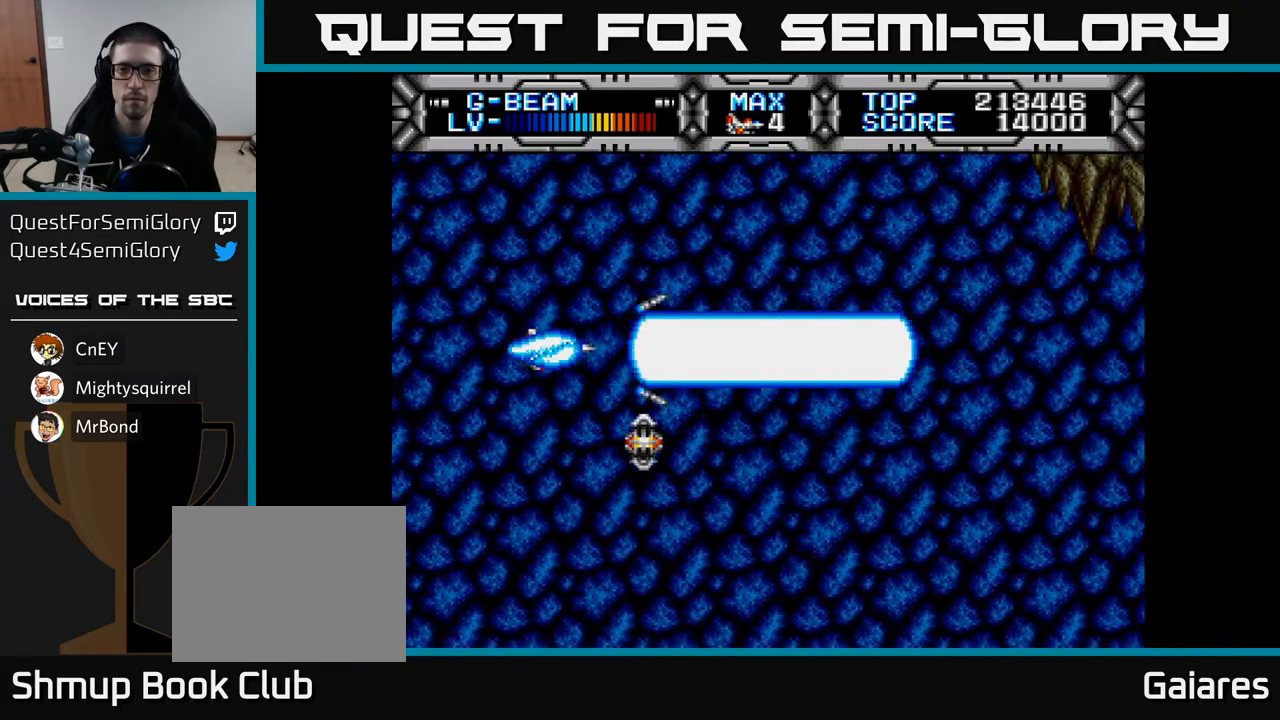
{"buttons": ["X"], "left_stick": "center", "right_stick": "center", "events": []}
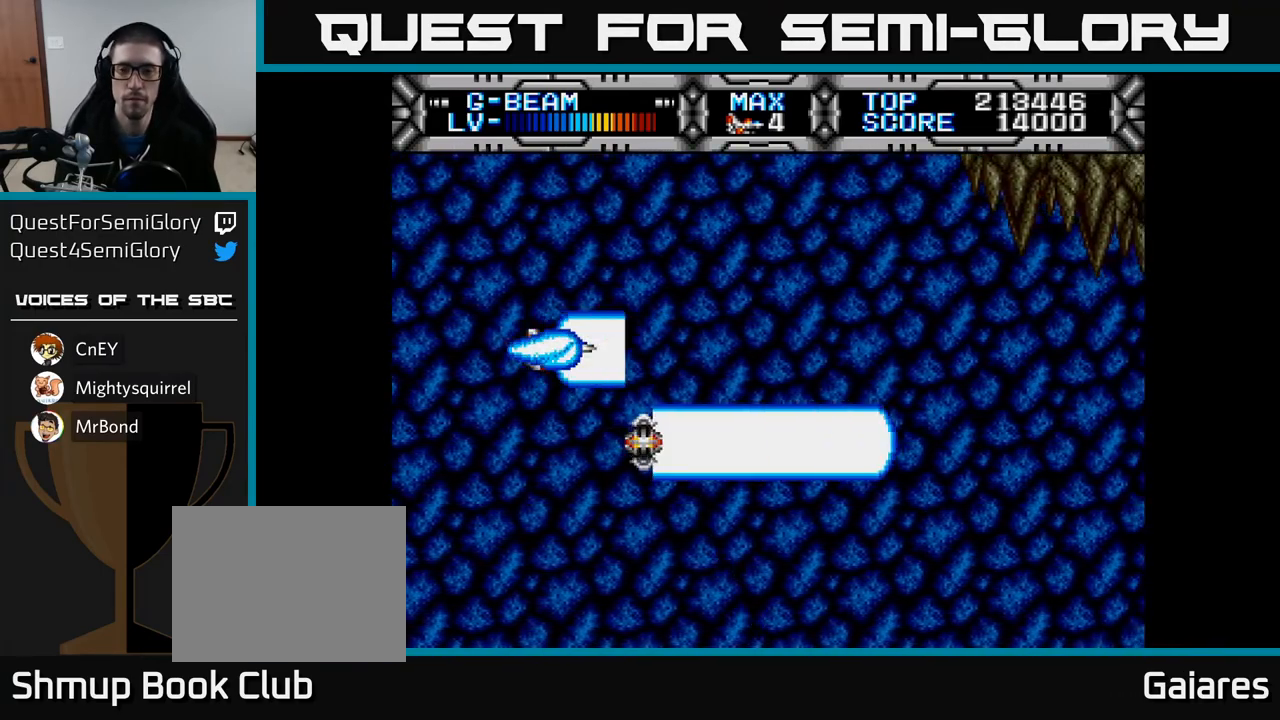
{"buttons": ["X", "DPAD_RIGHT"], "left_stick": "center", "right_stick": "center", "events": [[350, "DPAD_RIGHT", "down"]]}
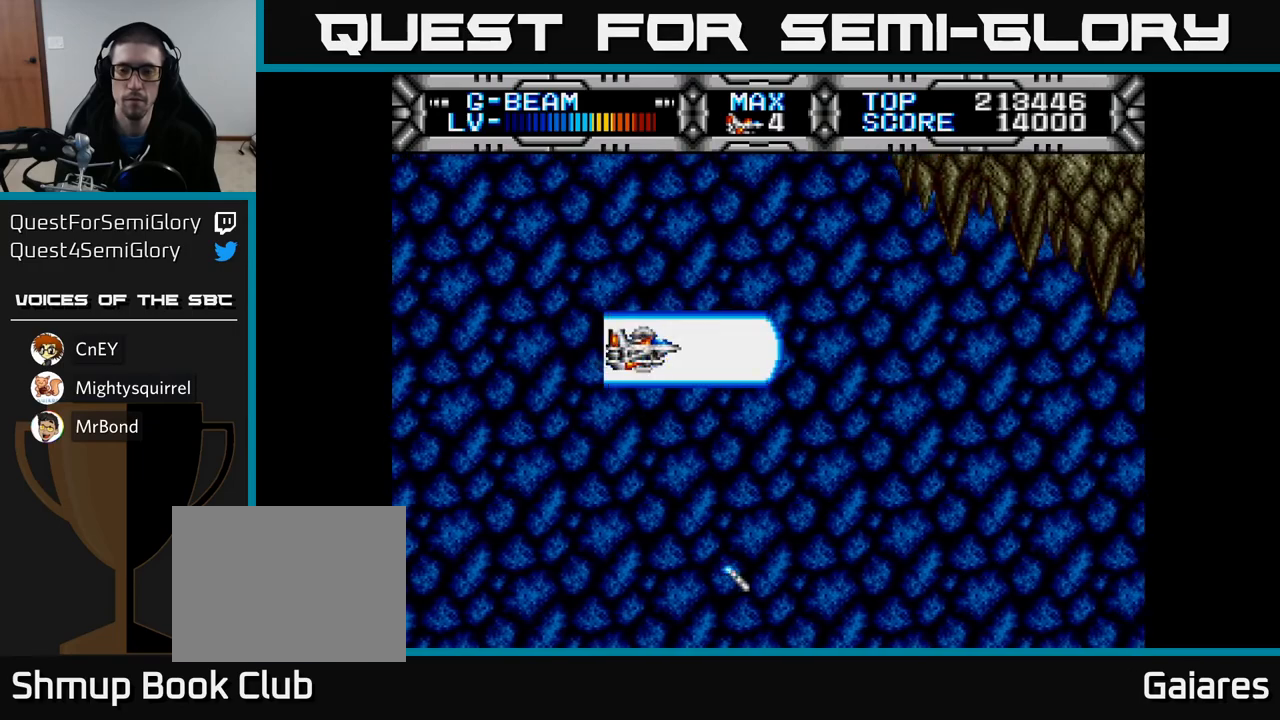
{"buttons": ["X"], "left_stick": "center", "right_stick": "center", "events": [[150, "DPAD_DOWN", "down"], [317, "DPAD_DOWN", "up"], [317, "DPAD_RIGHT", "up"]]}
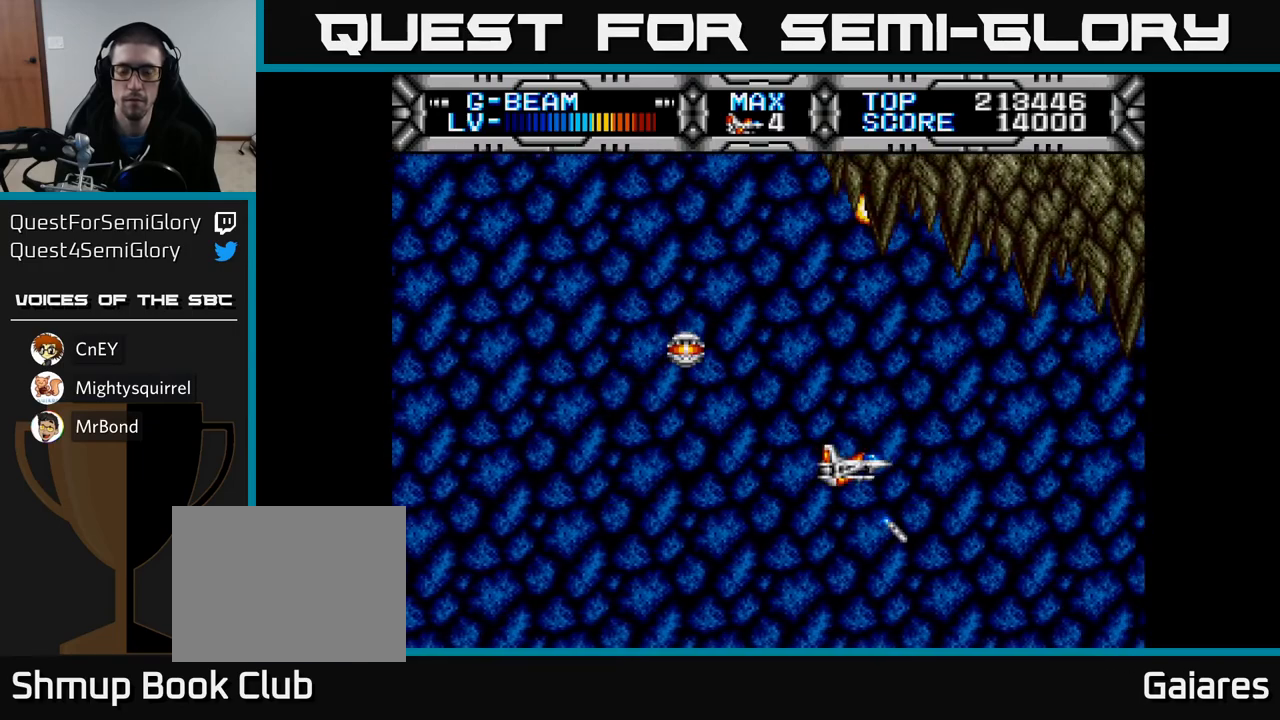
{"buttons": ["X"], "left_stick": "center", "right_stick": "center", "events": [[300, "DPAD_LEFT", "down"], [450, "DPAD_LEFT", "up"]]}
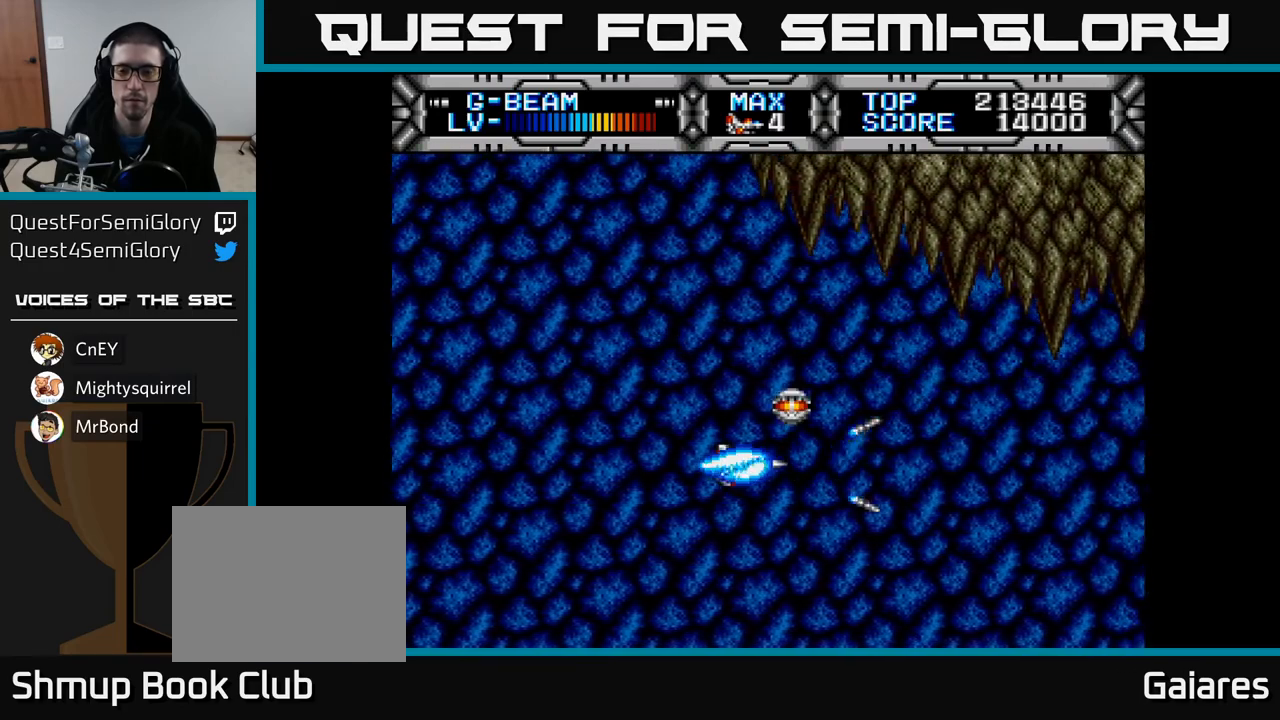
{"buttons": ["X"], "left_stick": "center", "right_stick": "center", "events": [[283, "DPAD_LEFT", "down"], [383, "DPAD_LEFT", "up"]]}
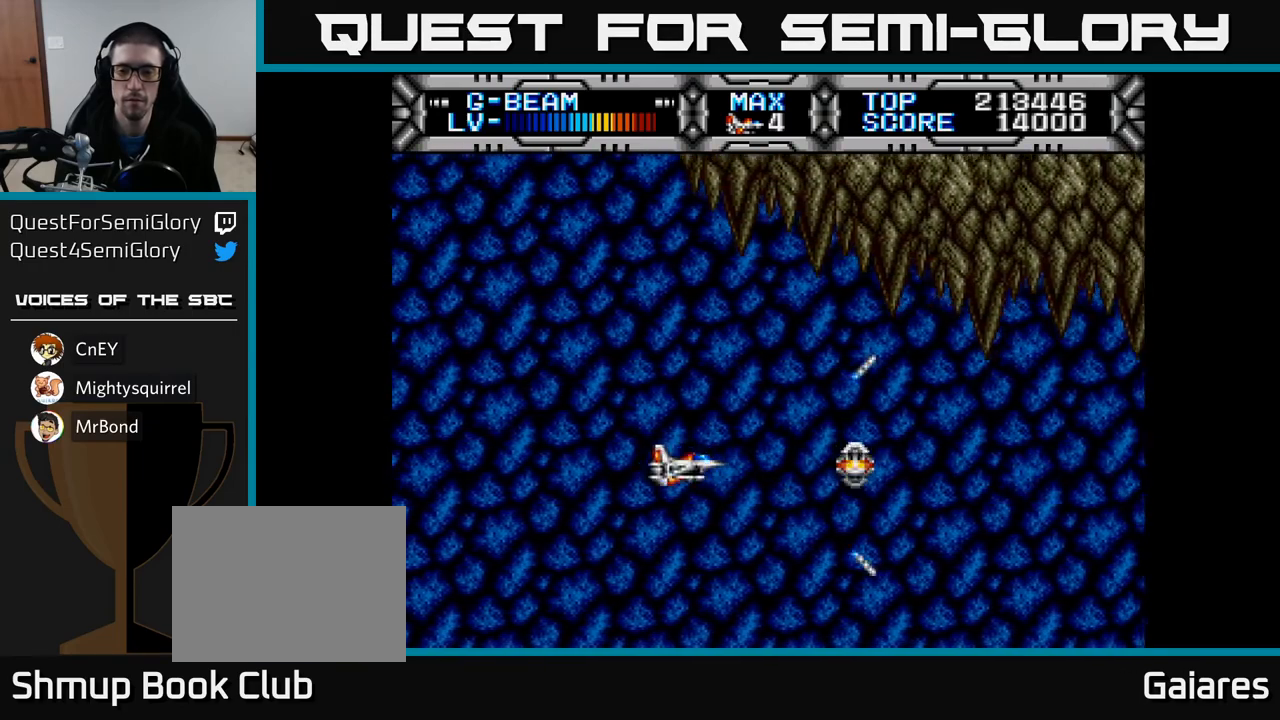
{"buttons": ["X"], "left_stick": "center", "right_stick": "center", "events": [[167, "DPAD_RIGHT", "down"], [383, "DPAD_RIGHT", "up"]]}
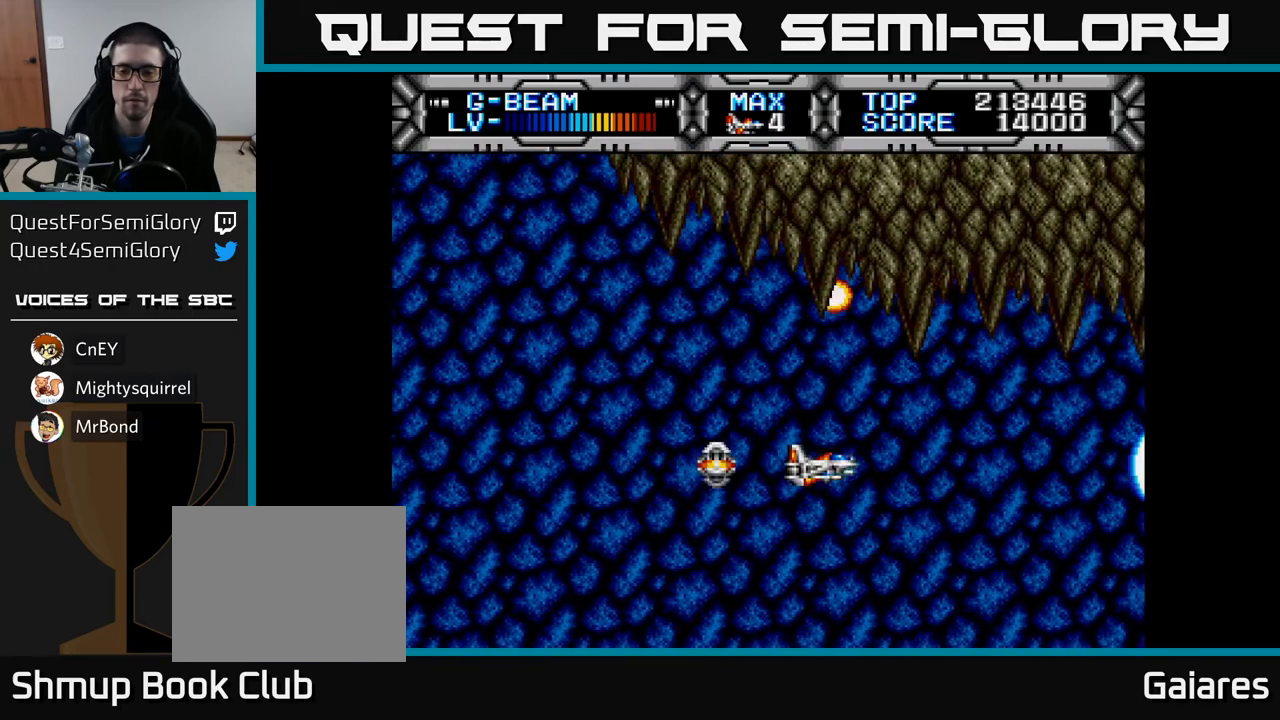
{"buttons": ["X"], "left_stick": "center", "right_stick": "center", "events": [[50, "DPAD_LEFT", "down"], [183, "DPAD_LEFT", "up"]]}
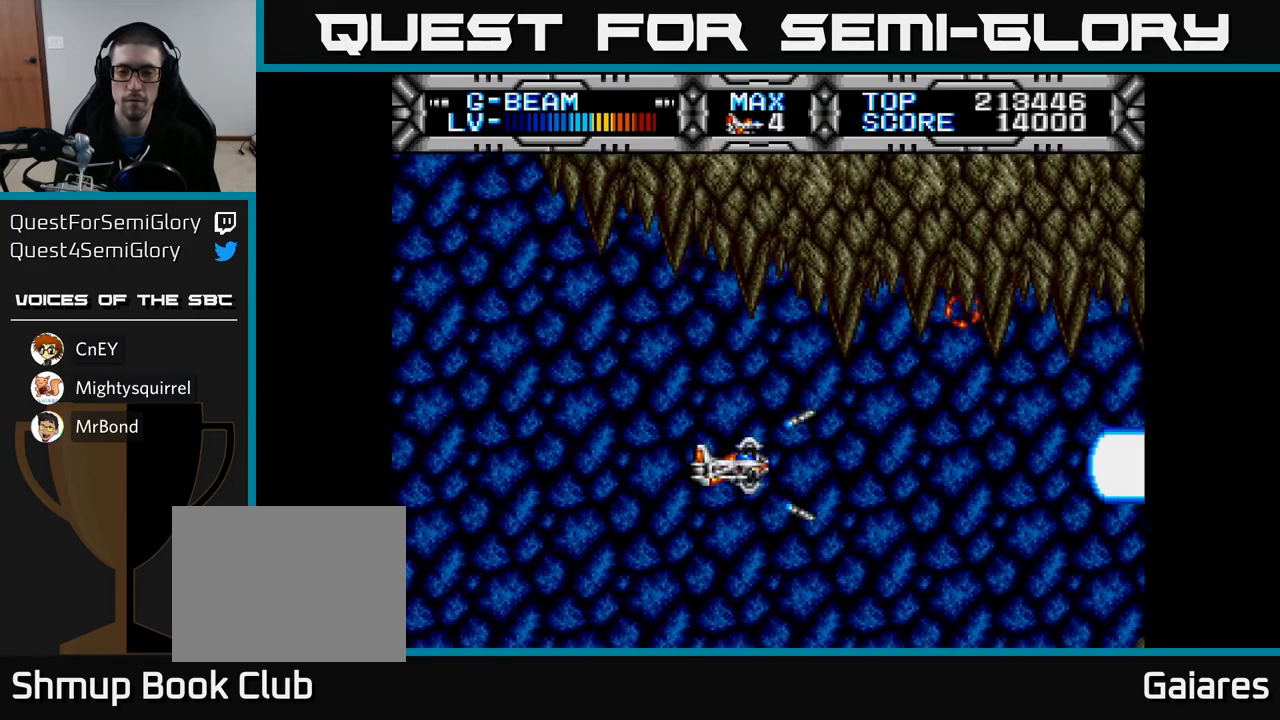
{"buttons": ["X"], "left_stick": "center", "right_stick": "center", "events": []}
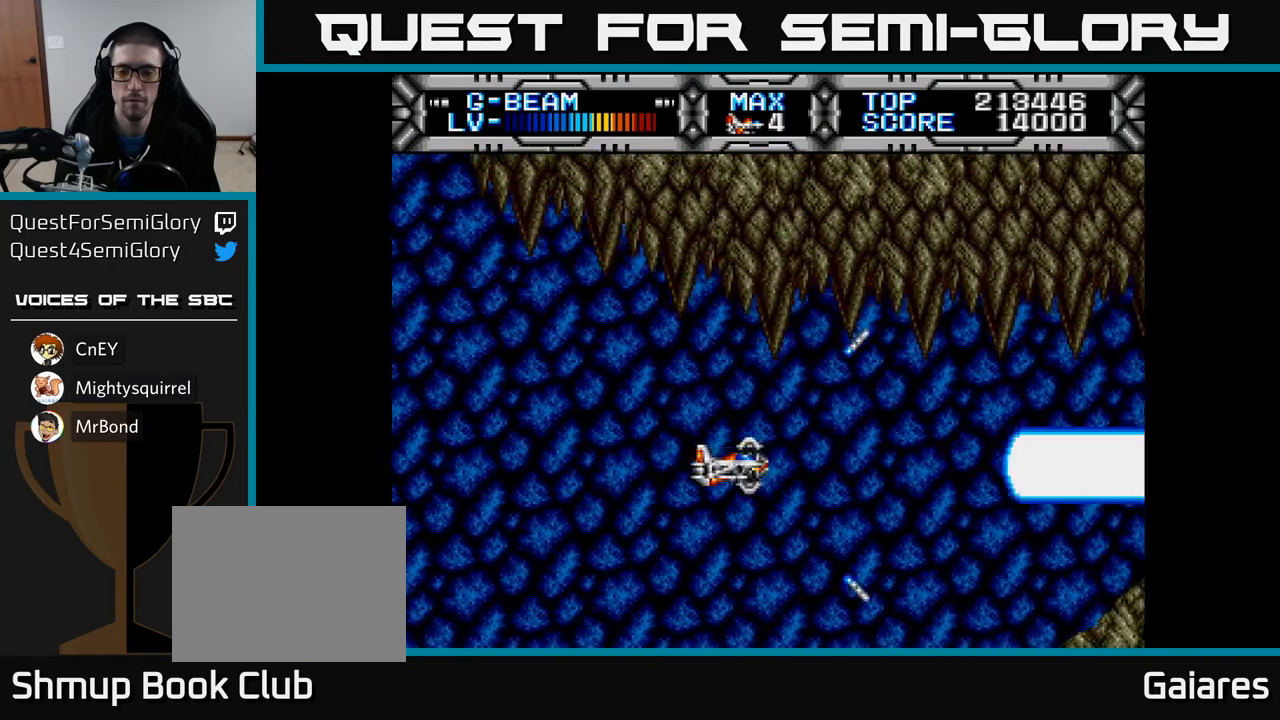
{"buttons": ["X"], "left_stick": "center", "right_stick": "center", "events": []}
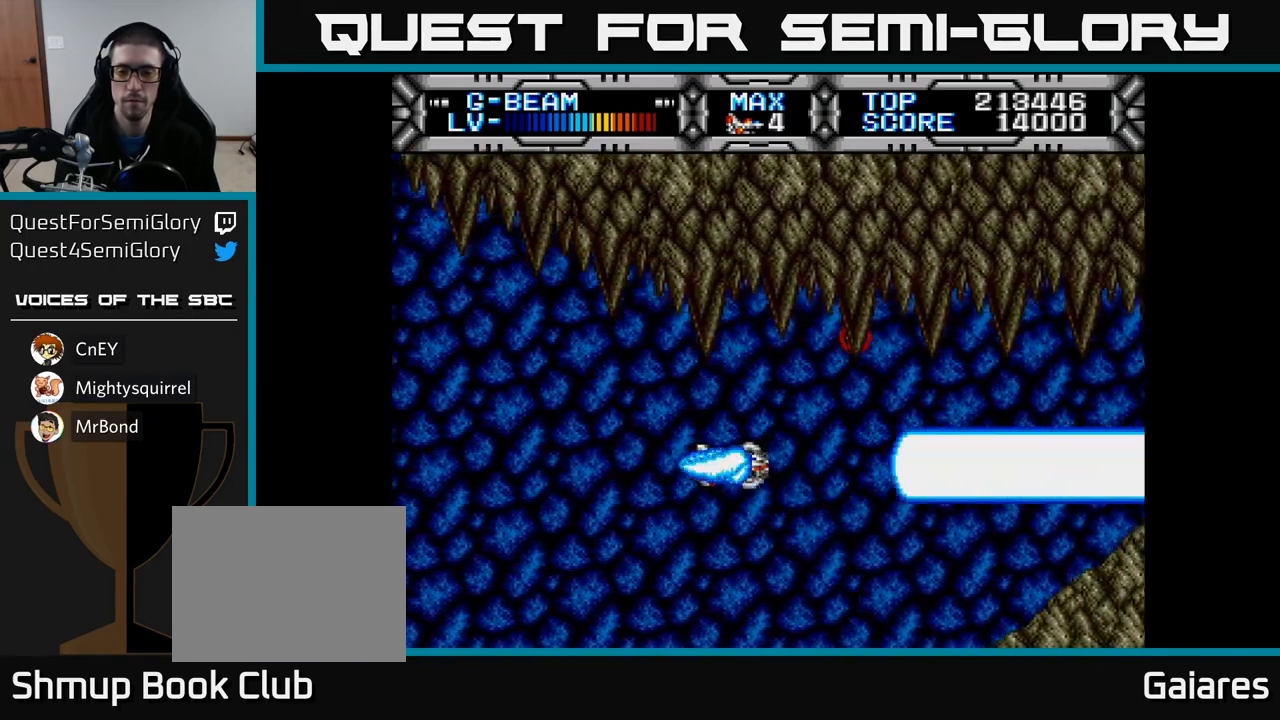
{"buttons": ["X"], "left_stick": "center", "right_stick": "center", "events": []}
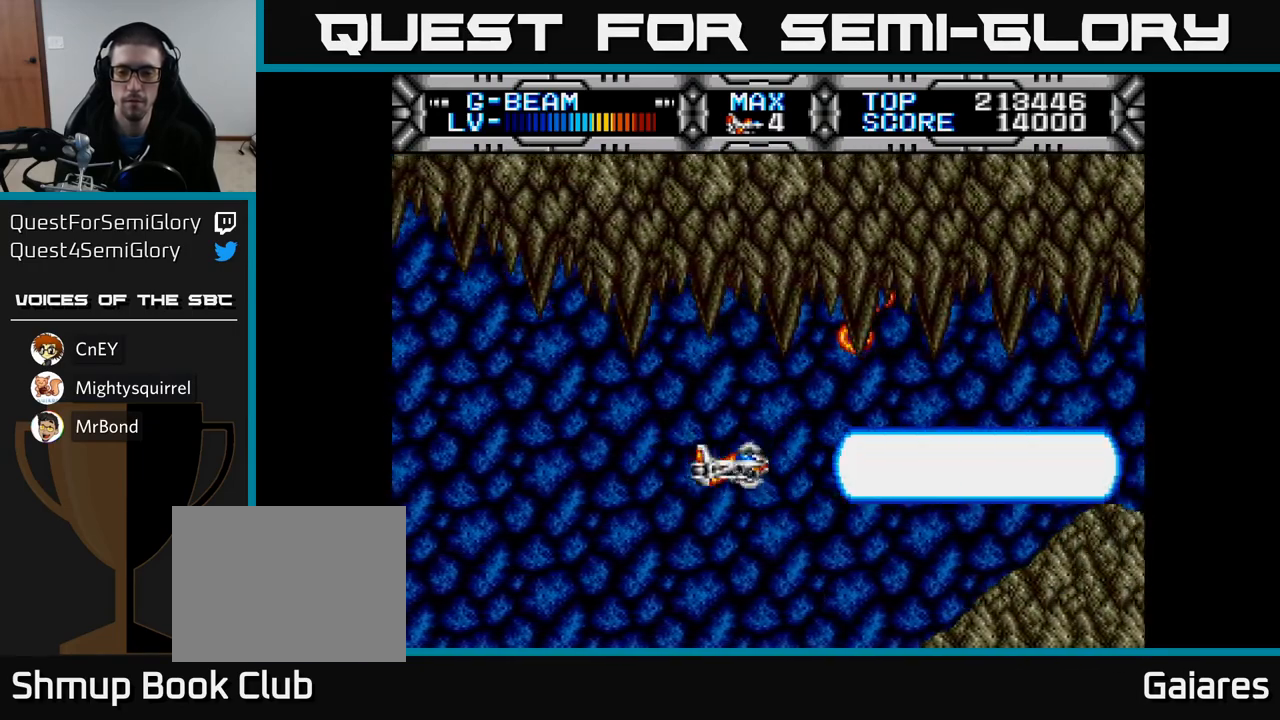
{"buttons": ["X"], "left_stick": "center", "right_stick": "center", "events": []}
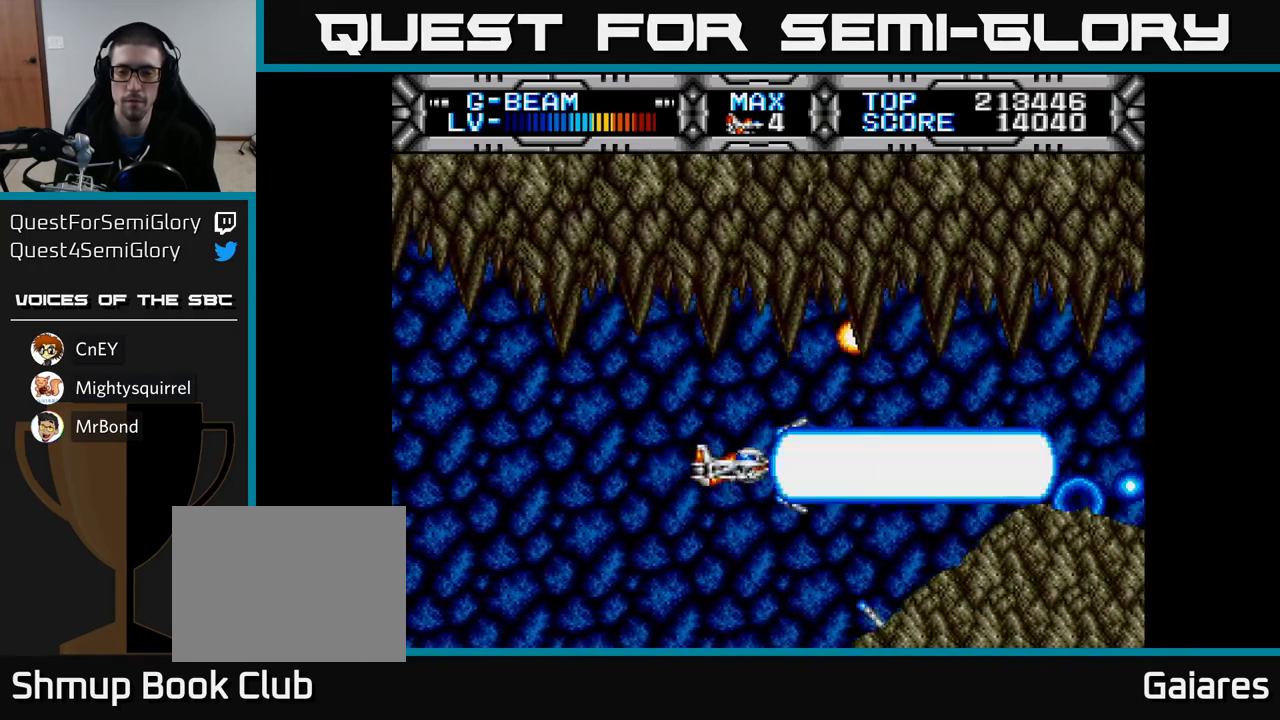
{"buttons": [], "left_stick": "center", "right_stick": "center", "events": [[217, "X", "up"]]}
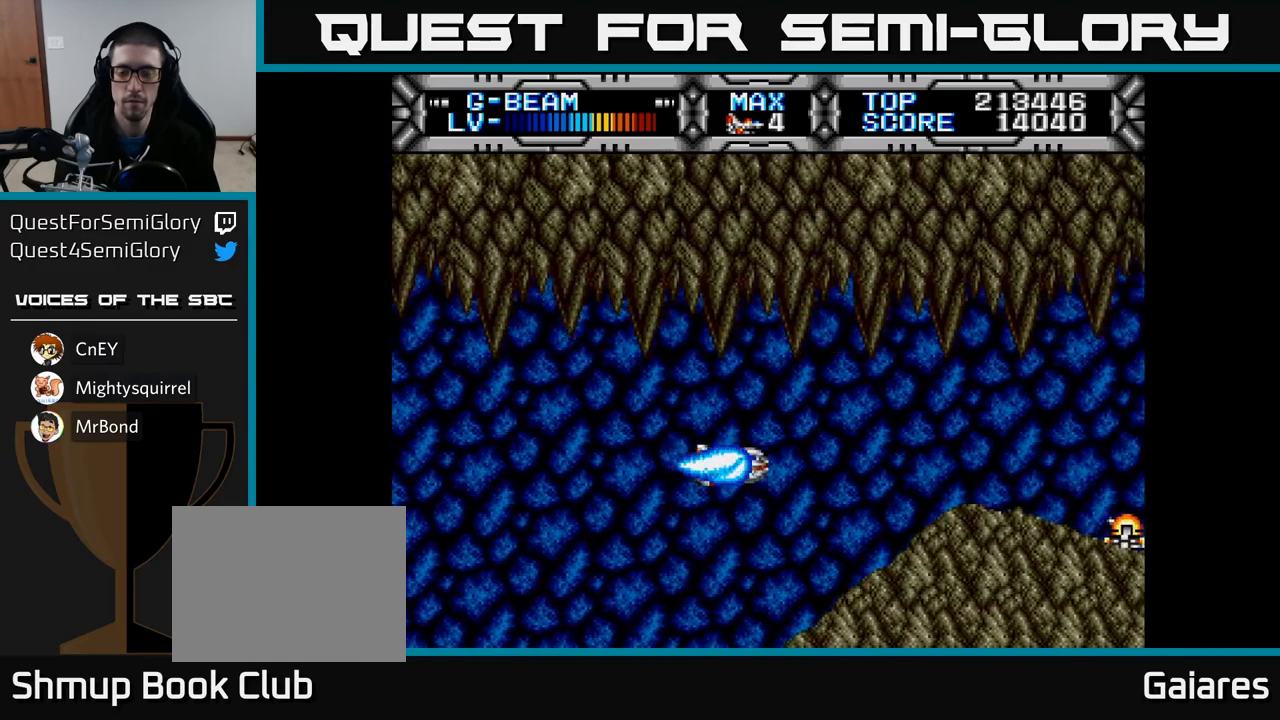
{"buttons": [], "left_stick": "center", "right_stick": "center", "events": [[183, "DPAD_DOWN", "down"], [217, "DPAD_DOWN", "up"], [250, "B", "down"], [383, "B", "up"]]}
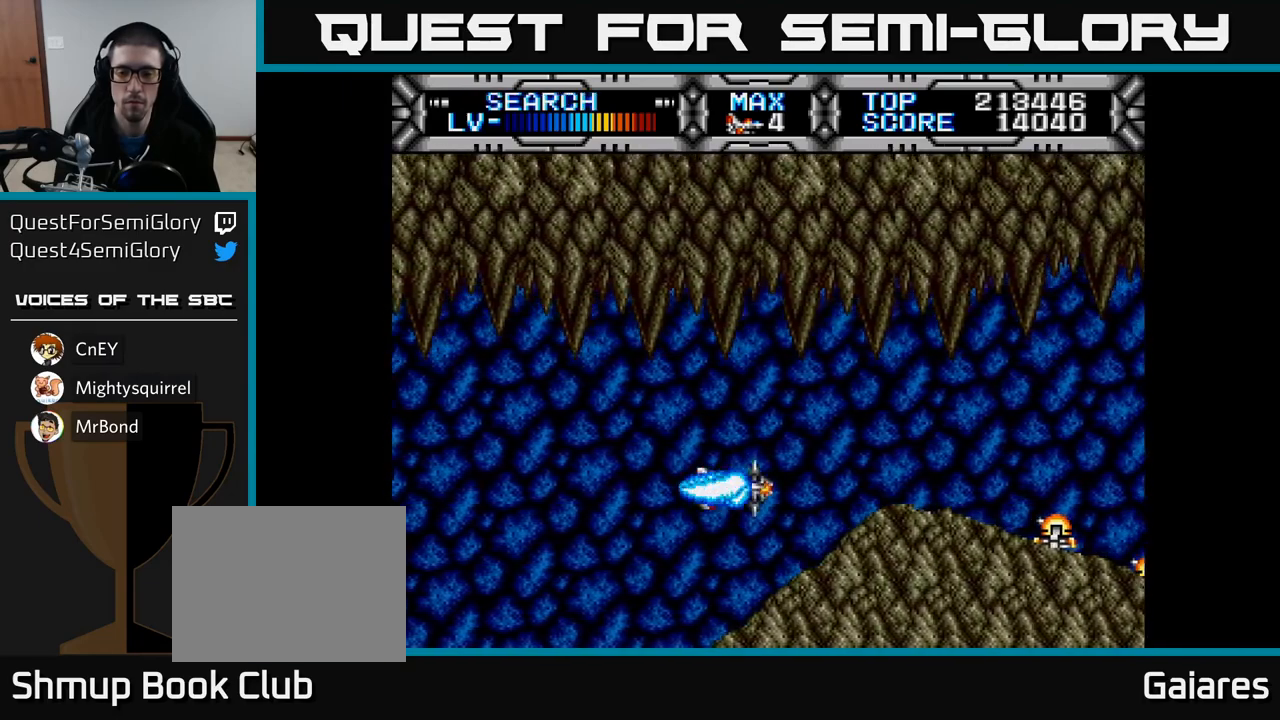
{"buttons": [], "left_stick": "center", "right_stick": "center", "events": [[233, "DPAD_LEFT", "down"], [317, "DPAD_LEFT", "up"]]}
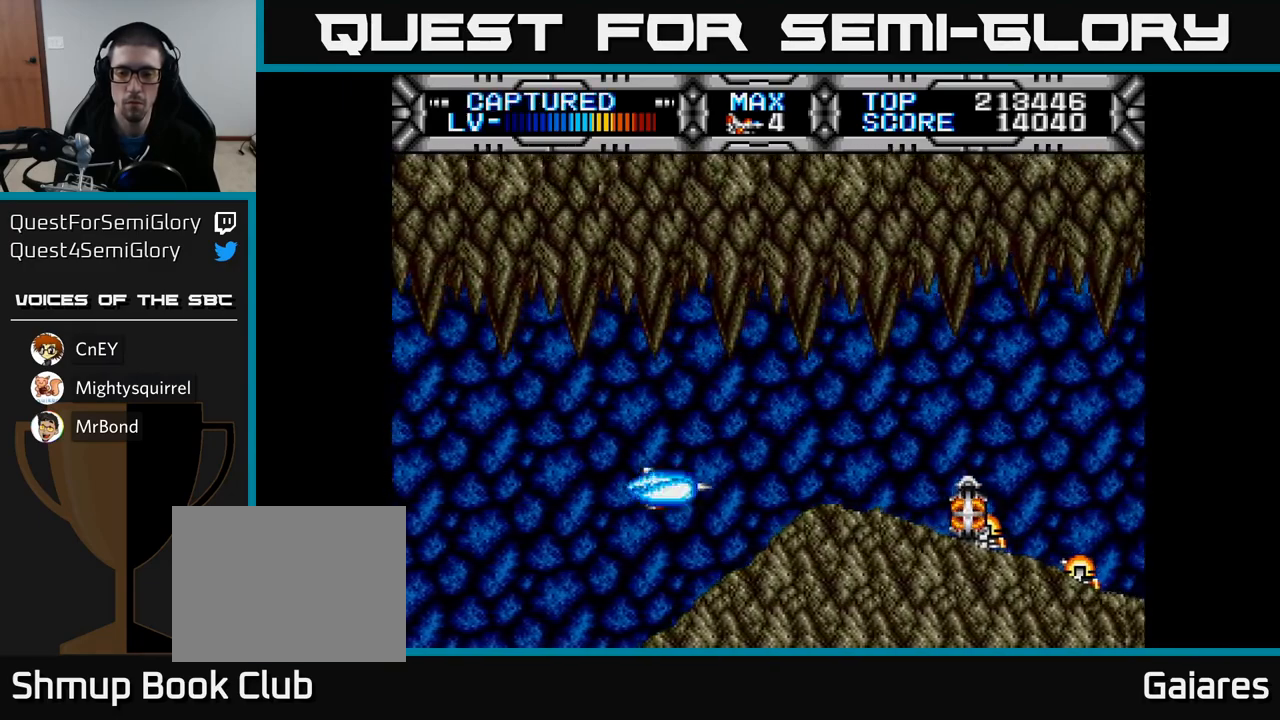
{"buttons": ["X", "DPAD_RIGHT"], "left_stick": "center", "right_stick": "center", "events": [[200, "DPAD_UP", "down"], [250, "DPAD_RIGHT", "down"], [250, "DPAD_UP", "up"], [283, "X", "down"]]}
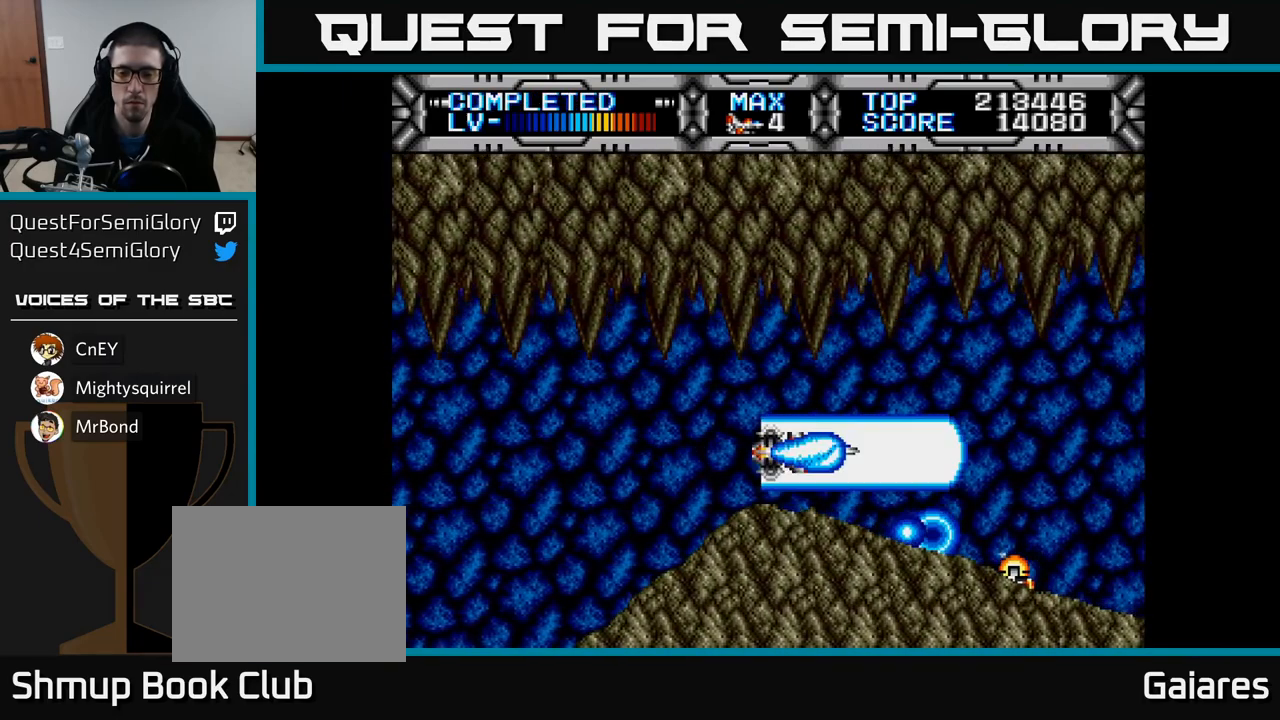
{"buttons": ["X"], "left_stick": "center", "right_stick": "center", "events": [[183, "DPAD_RIGHT", "up"], [217, "DPAD_LEFT", "down"], [417, "DPAD_LEFT", "up"]]}
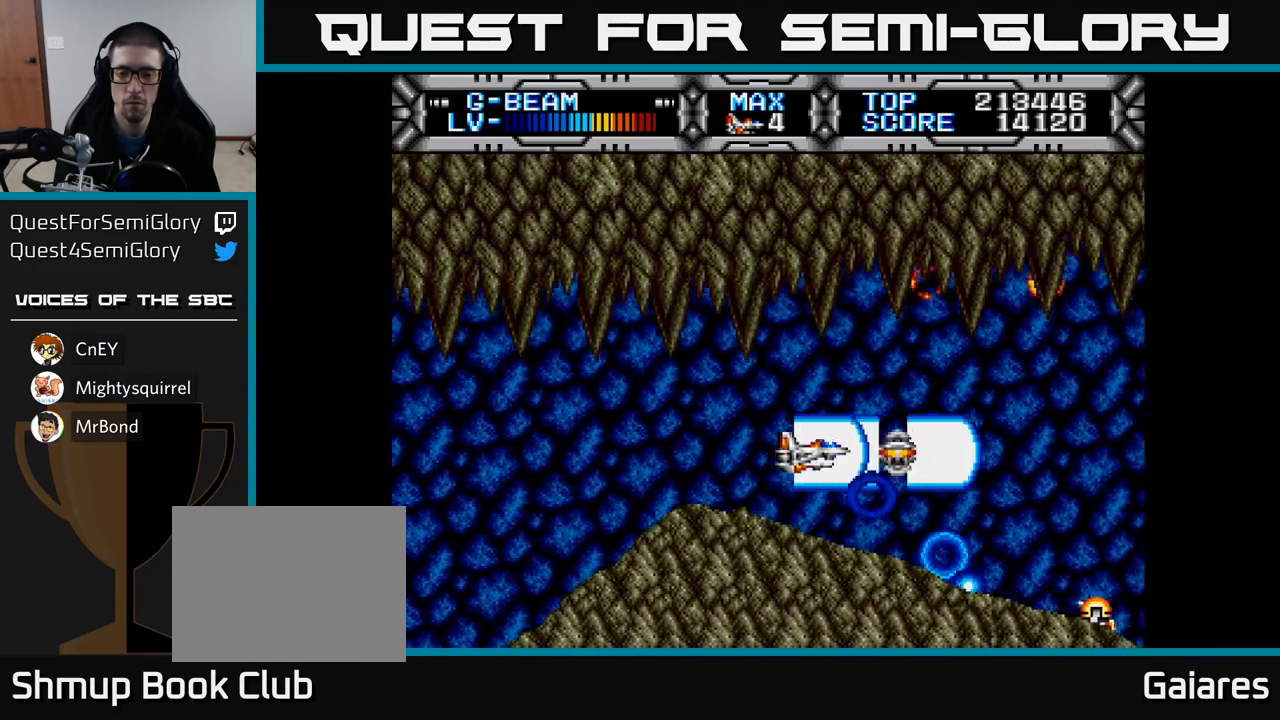
{"buttons": ["X"], "left_stick": "center", "right_stick": "center", "events": []}
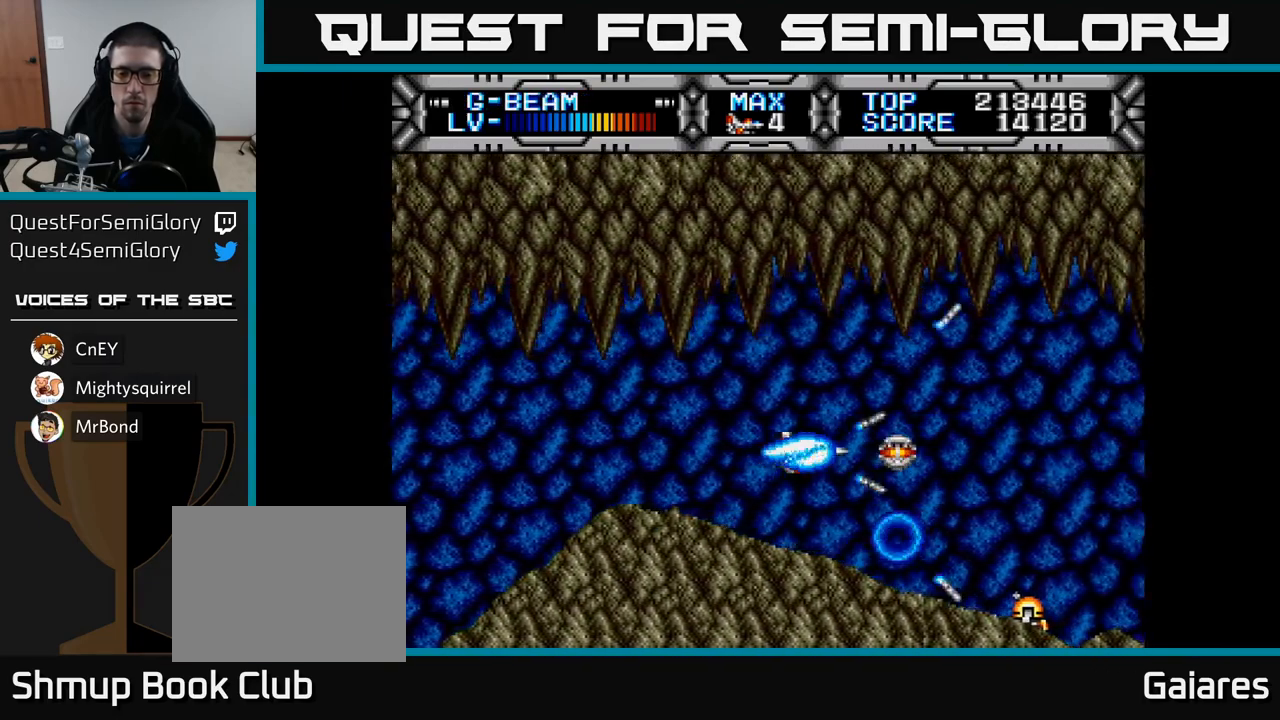
{"buttons": ["X"], "left_stick": "center", "right_stick": "center", "events": []}
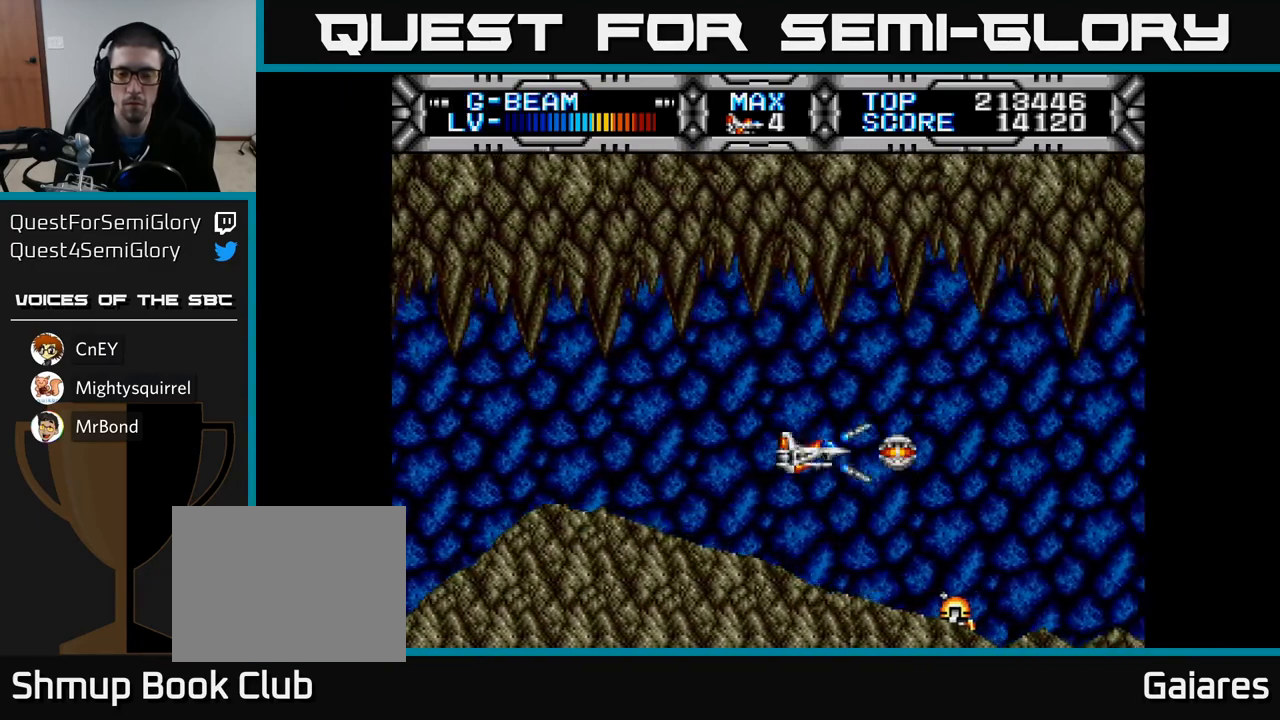
{"buttons": [], "left_stick": "center", "right_stick": "center", "events": [[350, "X", "up"], [383, "DPAD_LEFT", "down"], [483, "DPAD_LEFT", "up"]]}
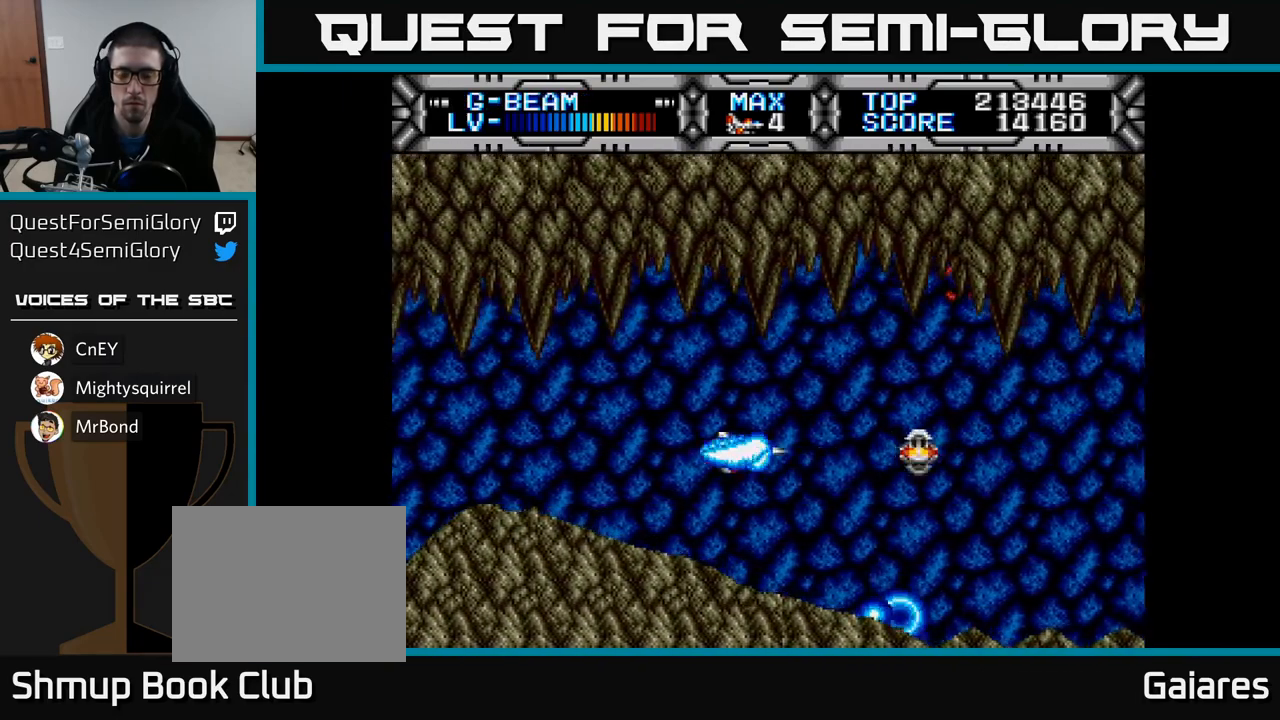
{"buttons": [], "left_stick": "center", "right_stick": "center", "events": [[200, "DPAD_RIGHT", "down"], [417, "DPAD_RIGHT", "up"]]}
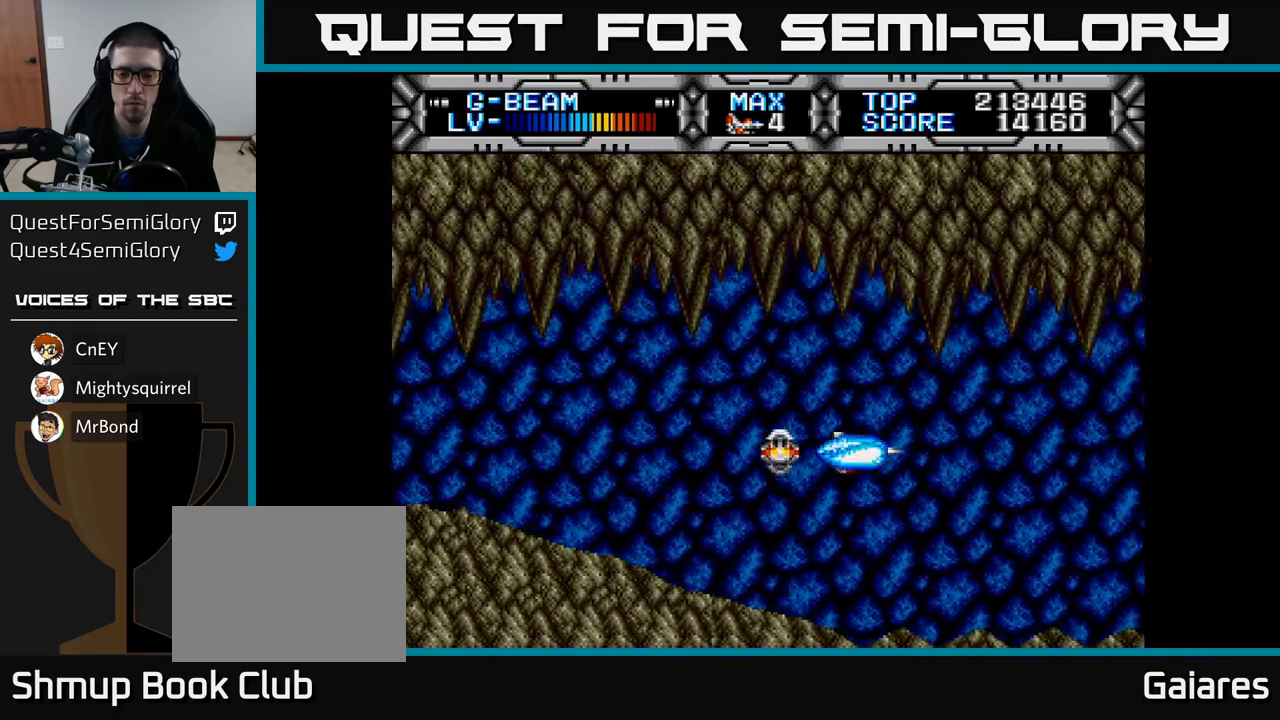
{"buttons": [], "left_stick": "center", "right_stick": "center", "events": [[83, "DPAD_DOWN", "down"], [217, "DPAD_DOWN", "up"], [433, "DPAD_DOWN", "down"], [483, "DPAD_DOWN", "up"]]}
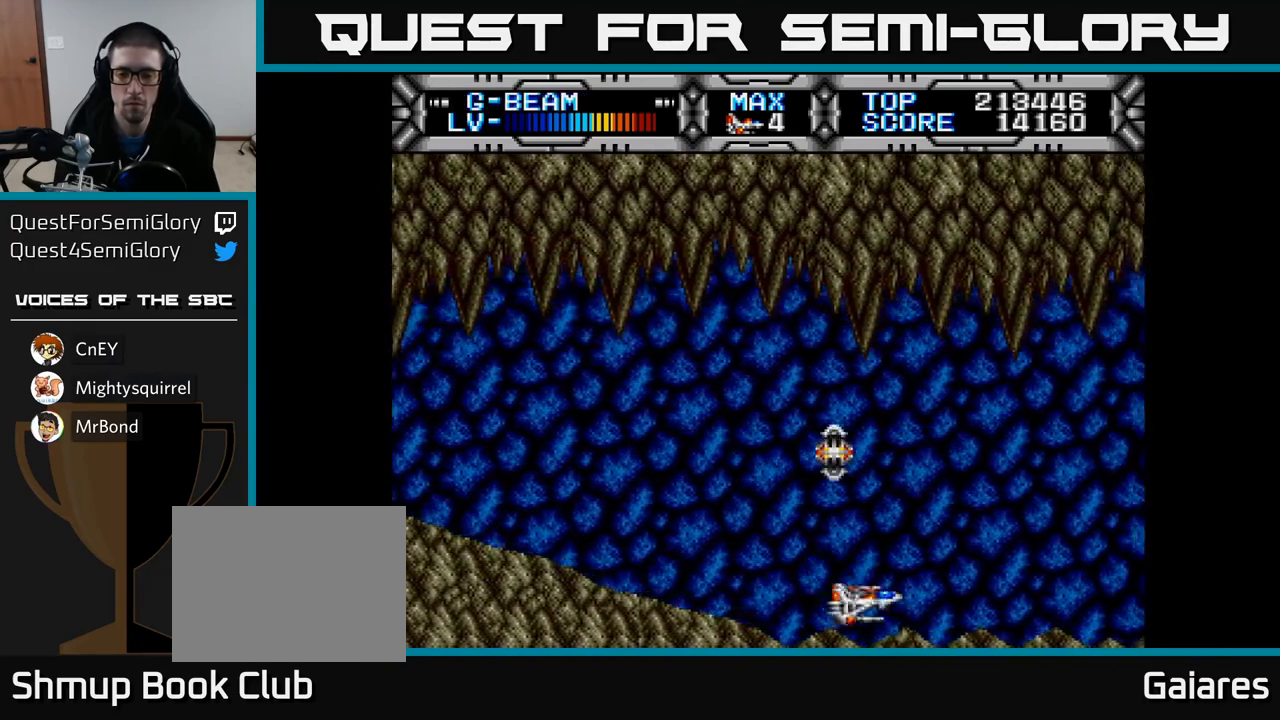
{"buttons": ["DPAD_LEFT"], "left_stick": "center", "right_stick": "center", "events": [[383, "DPAD_LEFT", "down"]]}
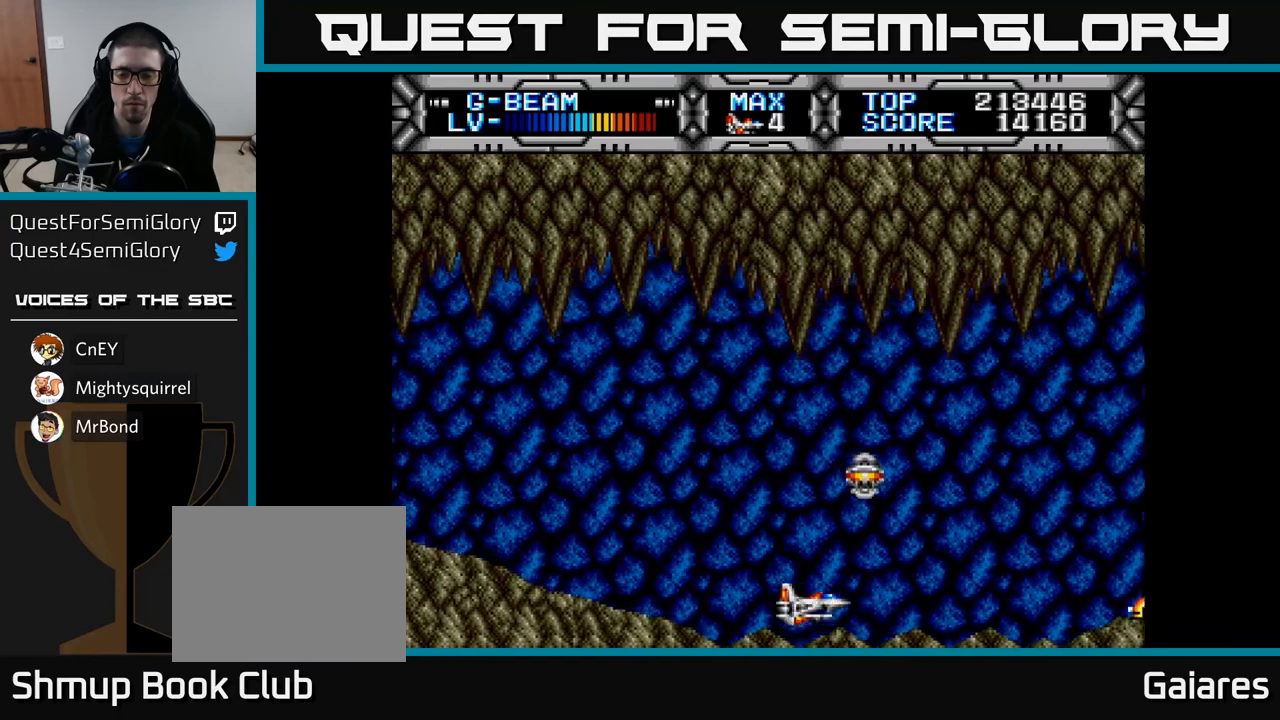
{"buttons": [], "left_stick": "center", "right_stick": "center", "events": [[17, "DPAD_LEFT", "up"], [200, "B", "down"], [283, "B", "up"]]}
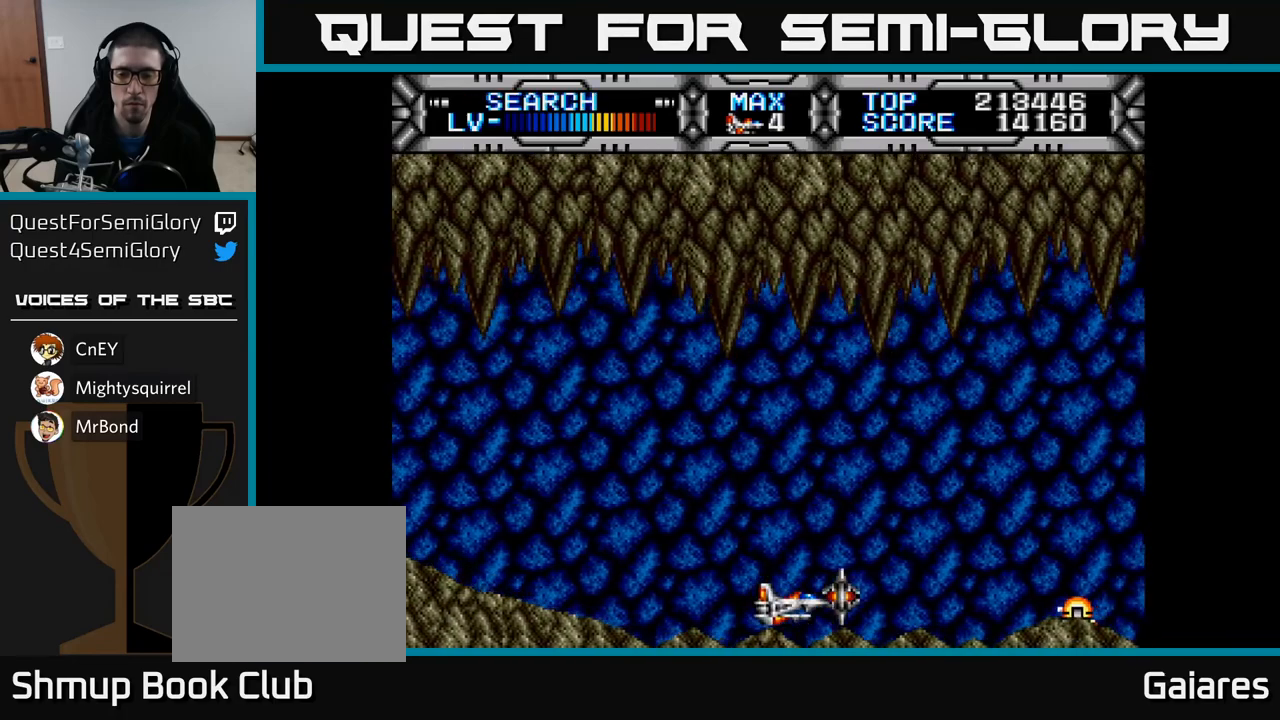
{"buttons": ["DPAD_LEFT"], "left_stick": "center", "right_stick": "center", "events": [[433, "DPAD_LEFT", "down"]]}